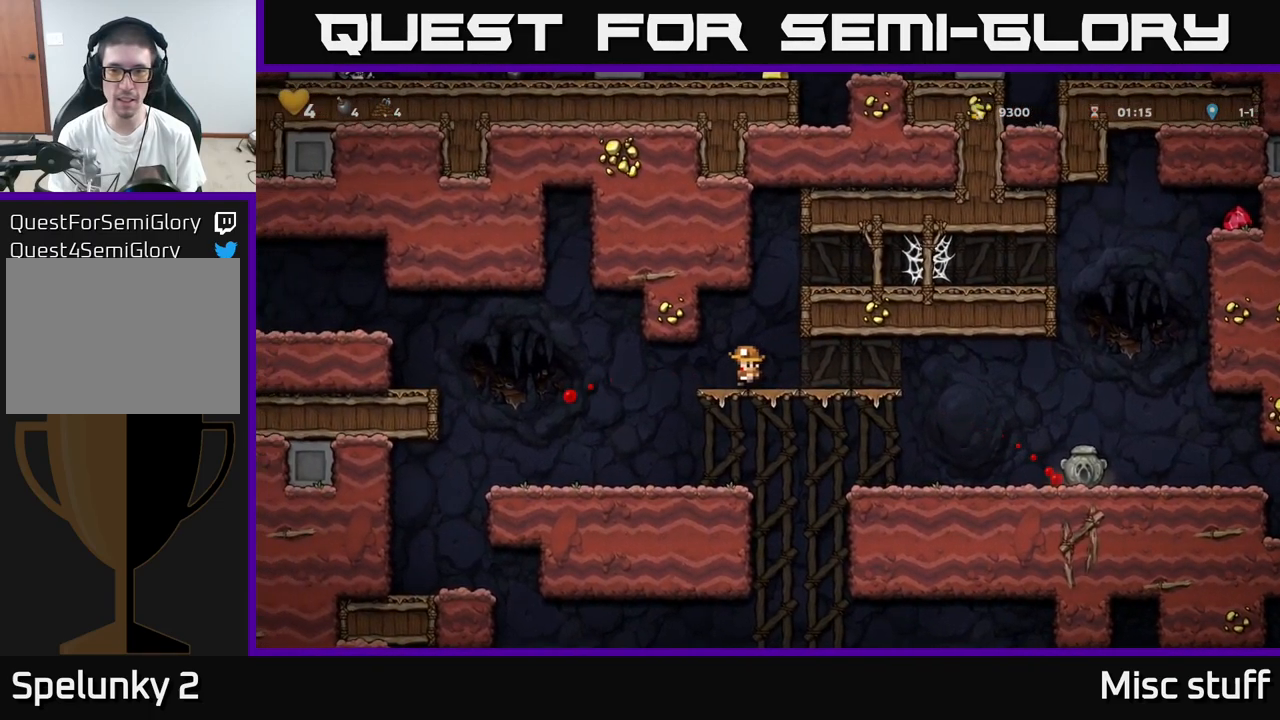
Gameplay with a controller (Xbox layout); each line is a JSON object with the inputs held at the frame after it. "events" lists button and stick changes between this image and that frame as [ms after this image, input, new state], when the widget could be followed in between. Not read: right_stick.
{"buttons": ["DPAD_RIGHT"], "left_stick": "center", "events": [[34, "A", "down"], [100, "DPAD_RIGHT", "down"], [217, "A", "up"], [384, "A", "down"], [484, "A", "up"]]}
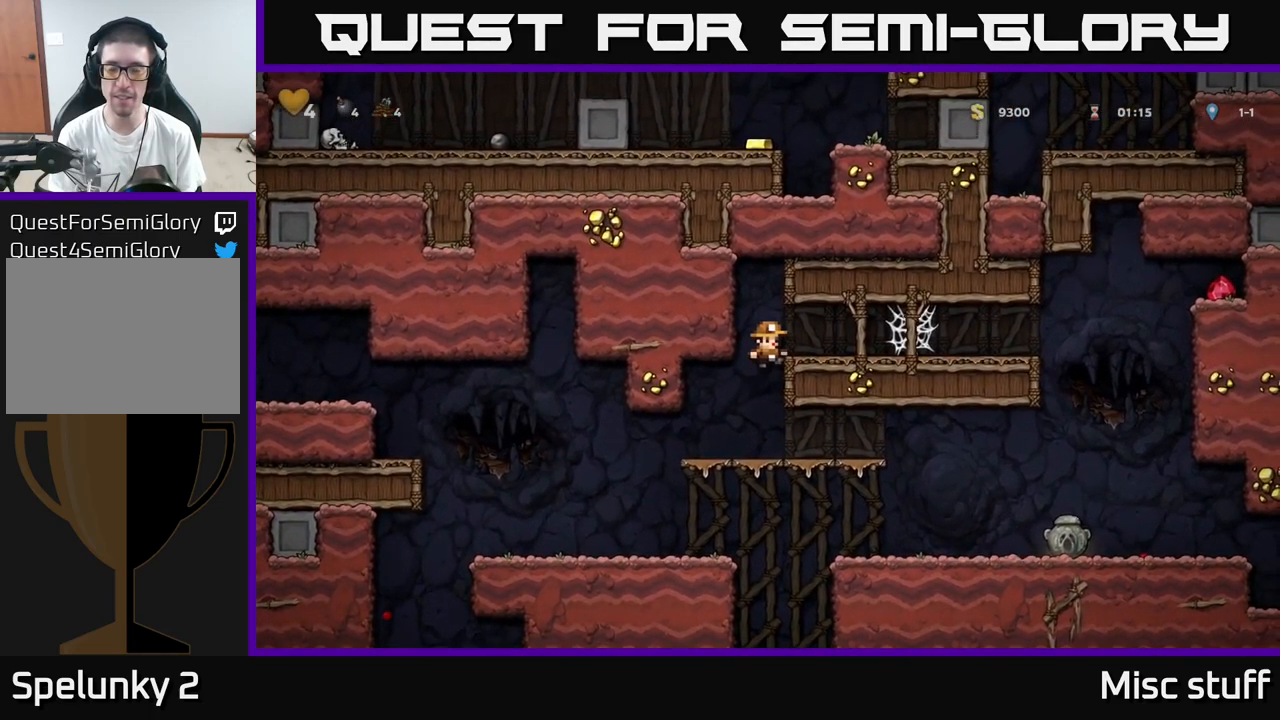
{"buttons": ["DPAD_RIGHT"], "left_stick": "center", "events": [[300, "A", "down"], [367, "A", "up"], [450, "A", "down"], [500, "A", "up"]]}
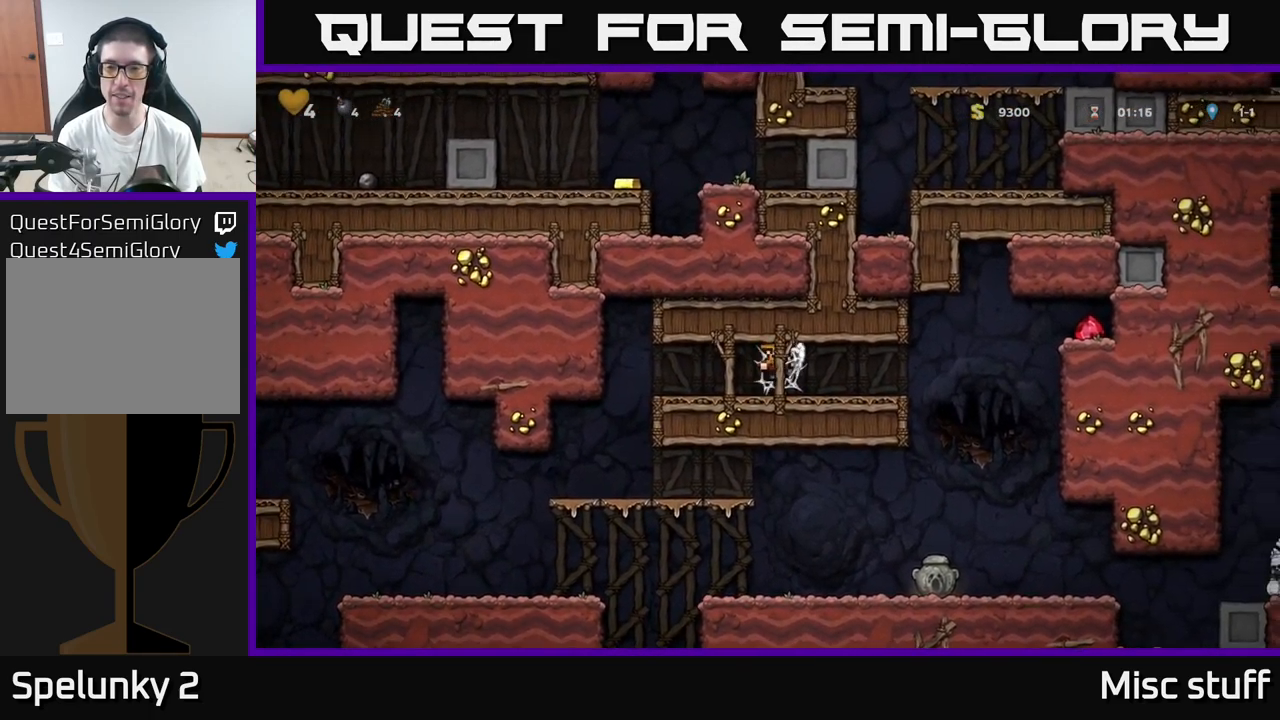
{"buttons": ["DPAD_LEFT"], "left_stick": "center", "events": [[84, "A", "down"], [134, "A", "up"], [200, "A", "down"], [300, "A", "up"], [384, "DPAD_RIGHT", "up"], [400, "DPAD_LEFT", "down"]]}
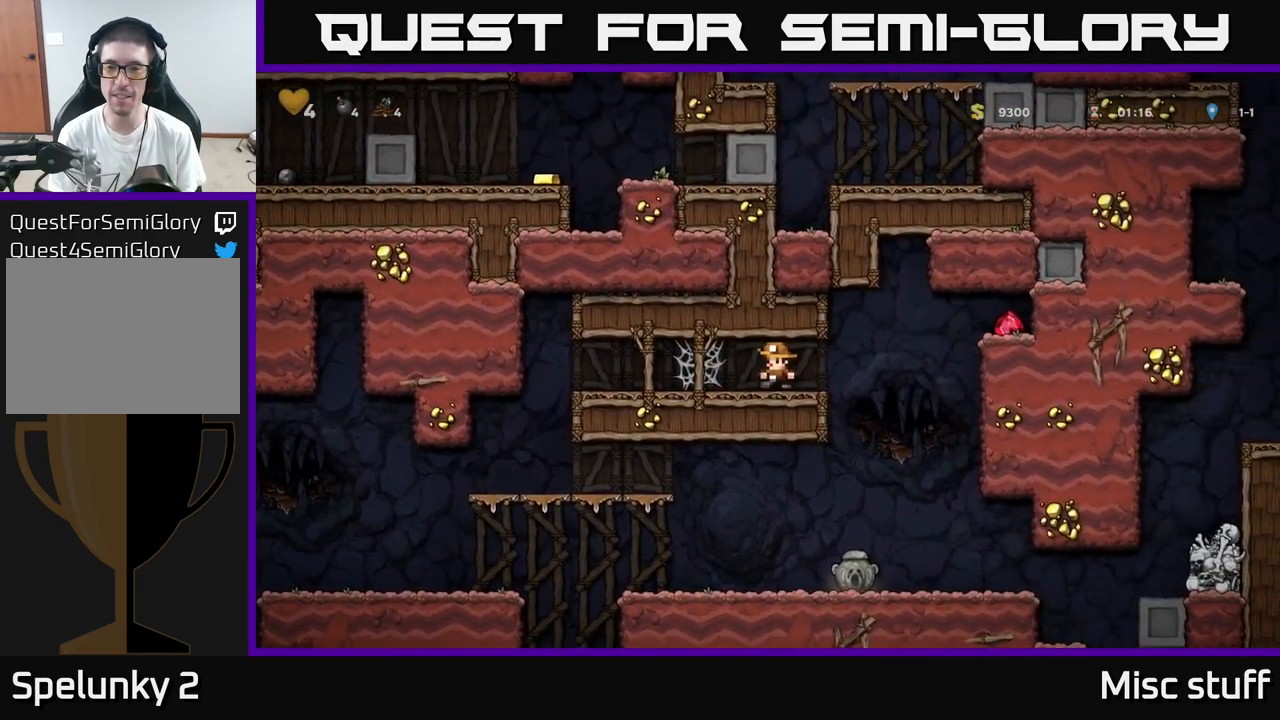
{"buttons": ["DPAD_LEFT"], "left_stick": "center", "events": []}
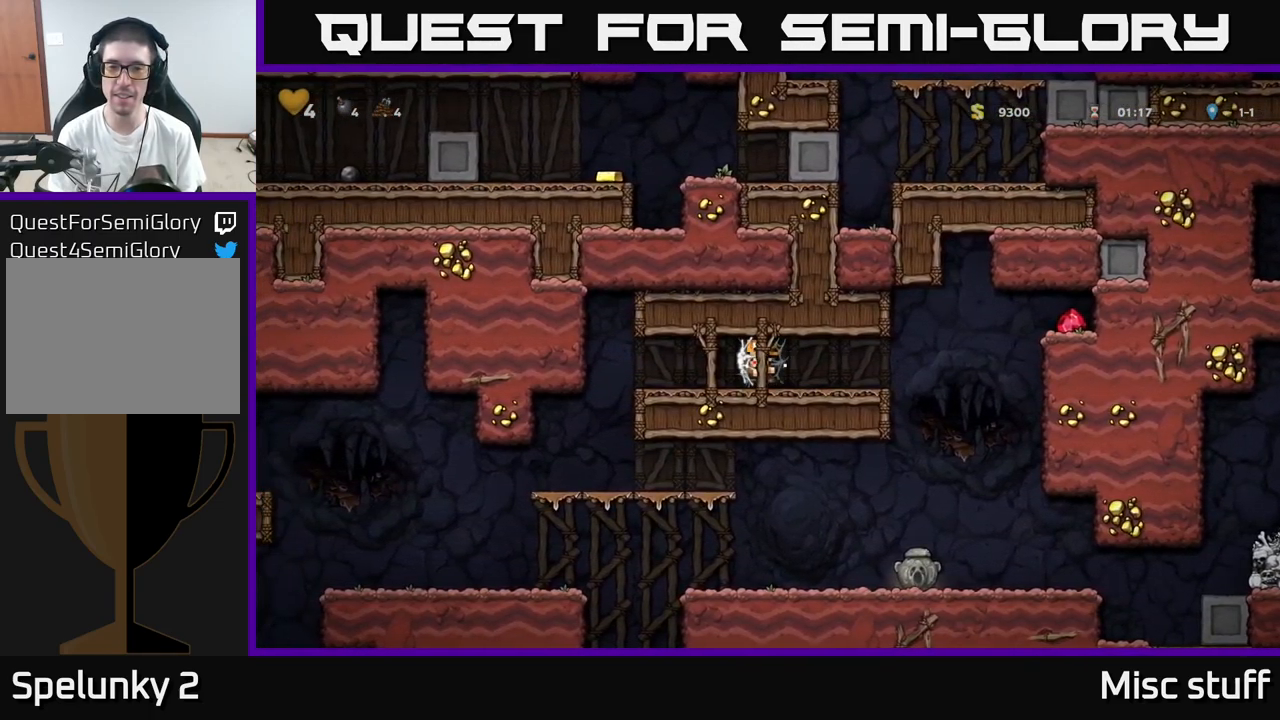
{"buttons": ["DPAD_LEFT"], "left_stick": "center", "events": [[117, "DPAD_LEFT", "up"], [134, "DPAD_RIGHT", "down"], [333, "DPAD_RIGHT", "up"], [366, "DPAD_LEFT", "down"]]}
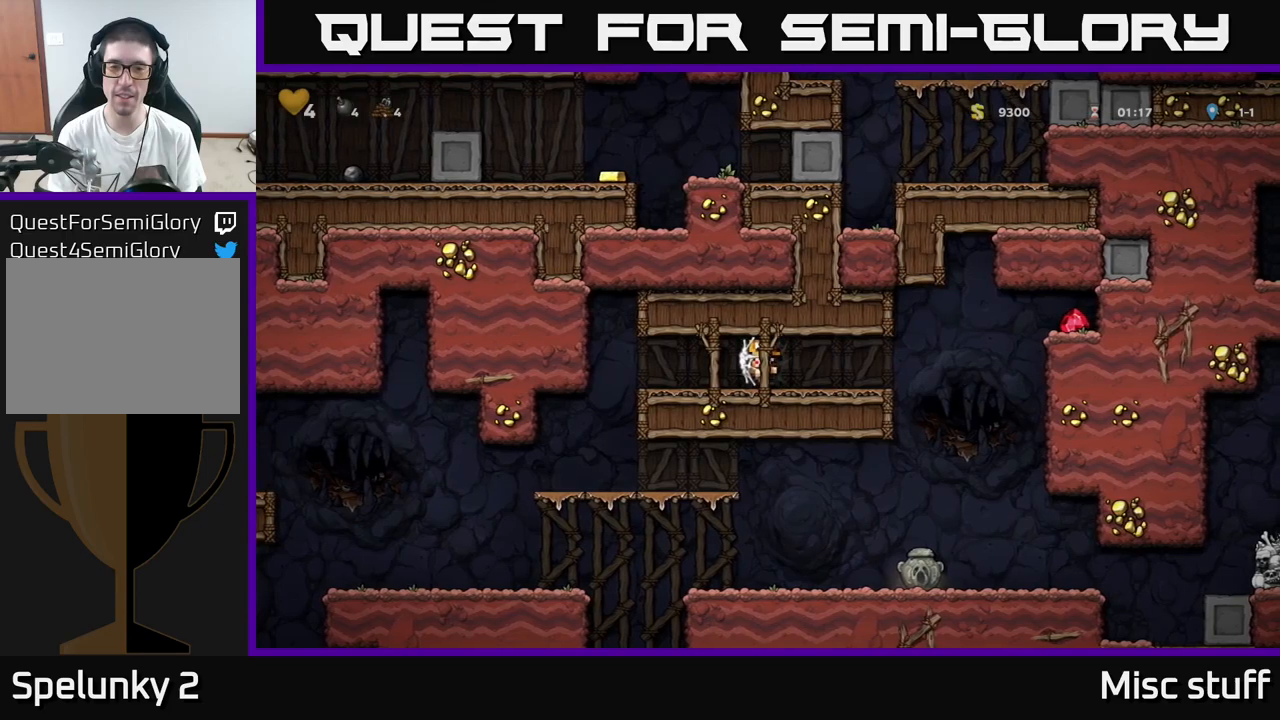
{"buttons": ["DPAD_RIGHT"], "left_stick": "center", "events": [[50, "DPAD_LEFT", "up"], [84, "DPAD_RIGHT", "down"], [167, "DPAD_RIGHT", "up"], [200, "DPAD_LEFT", "down"], [384, "DPAD_LEFT", "up"], [484, "DPAD_RIGHT", "down"]]}
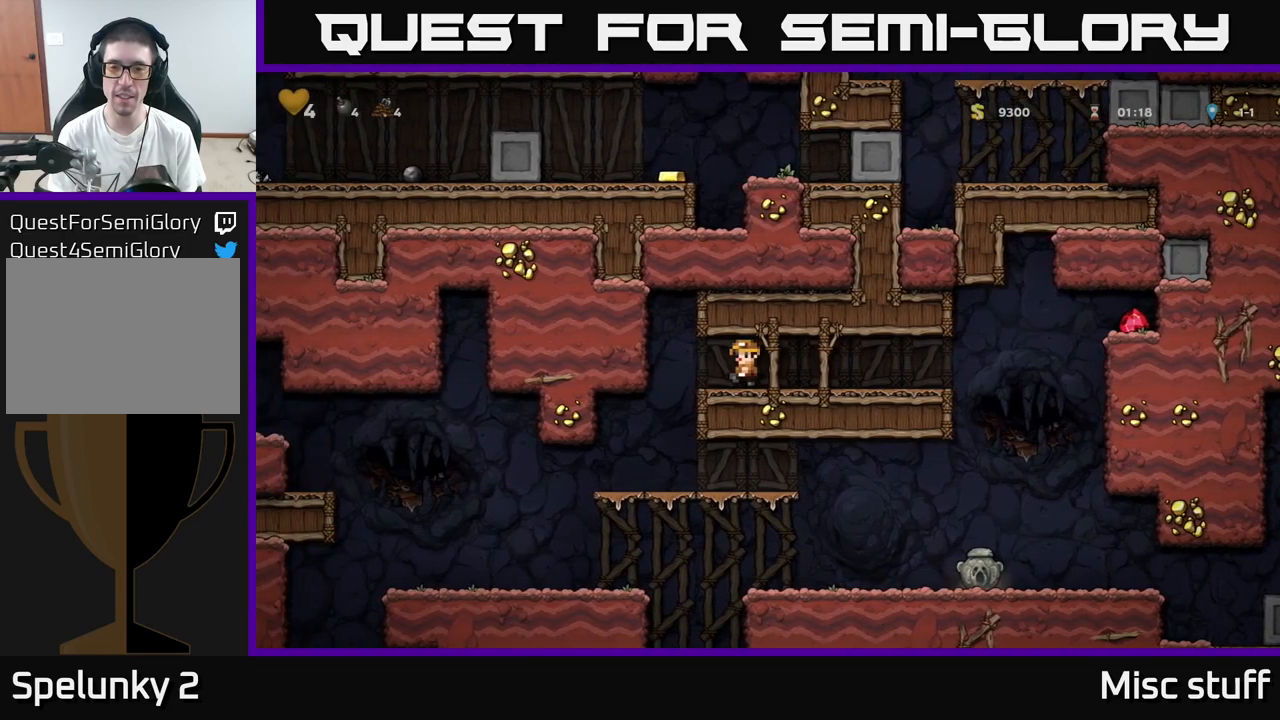
{"buttons": ["DPAD_RIGHT"], "left_stick": "center", "events": []}
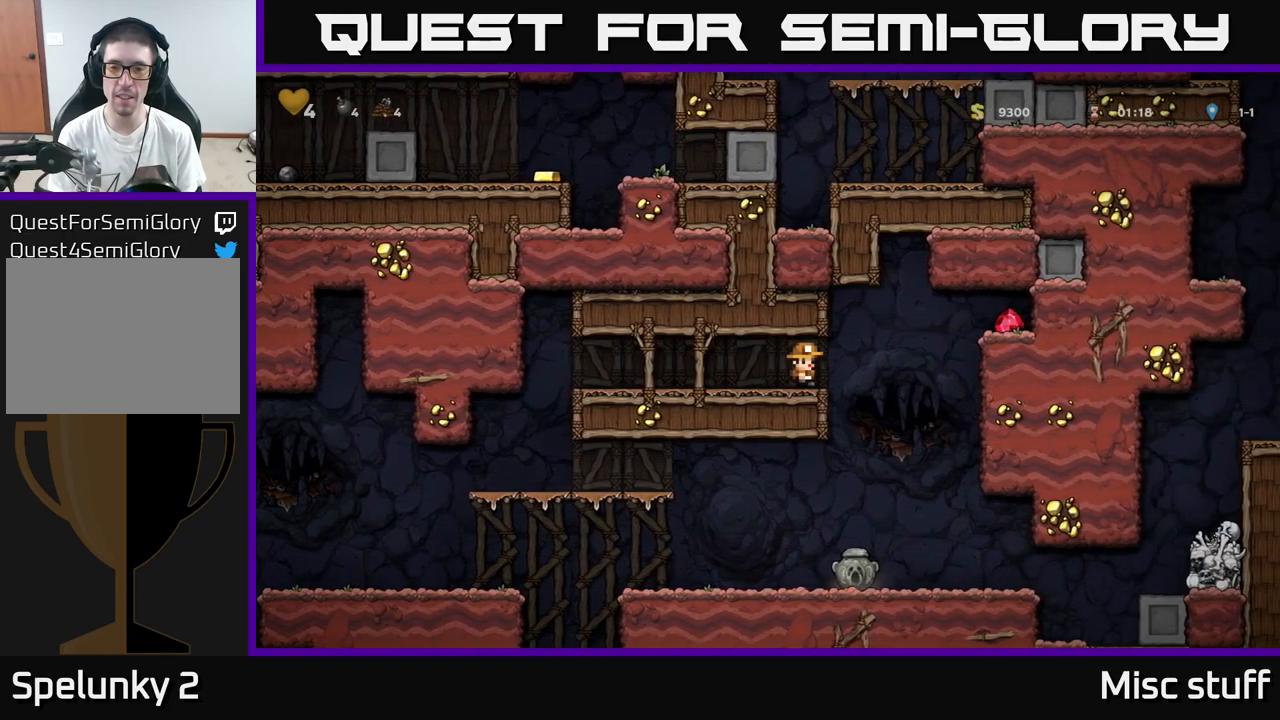
{"buttons": ["DPAD_RIGHT"], "left_stick": "center", "events": [[34, "A", "down"], [217, "A", "up"]]}
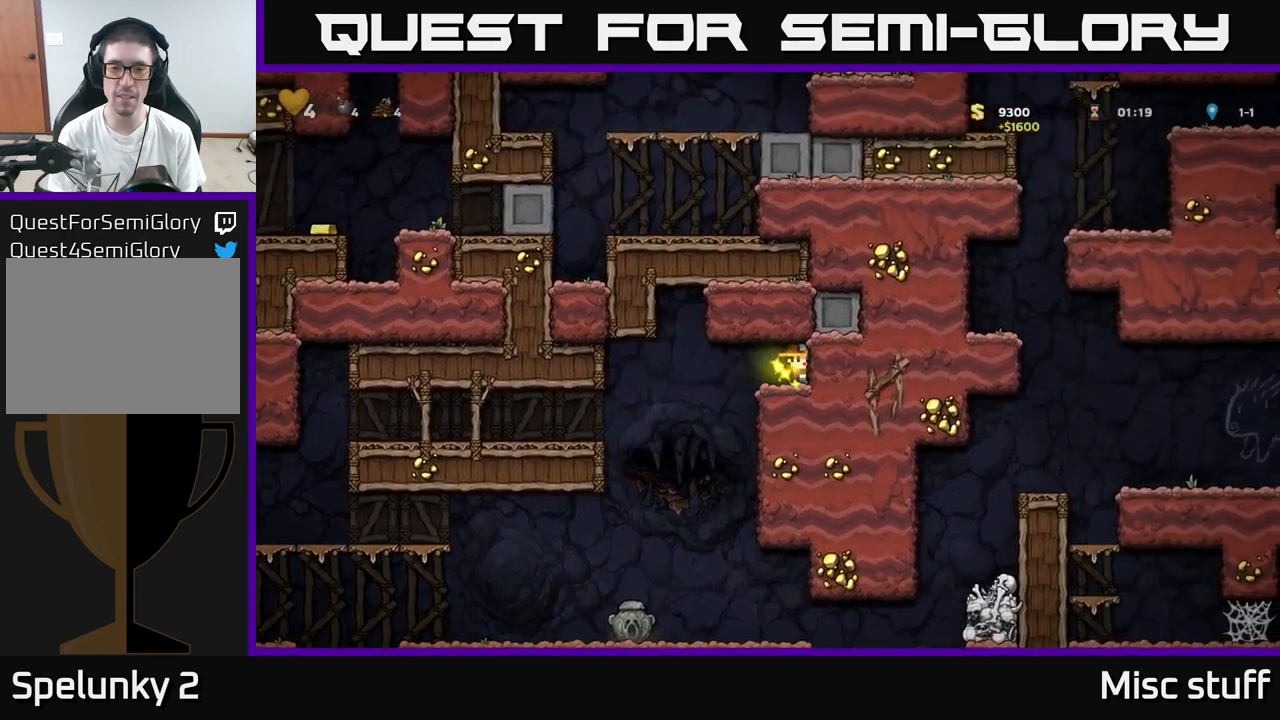
{"buttons": ["X"], "left_stick": "center", "events": [[17, "DPAD_RIGHT", "up"], [67, "DPAD_LEFT", "down"], [267, "DPAD_LEFT", "up"], [500, "X", "down"]]}
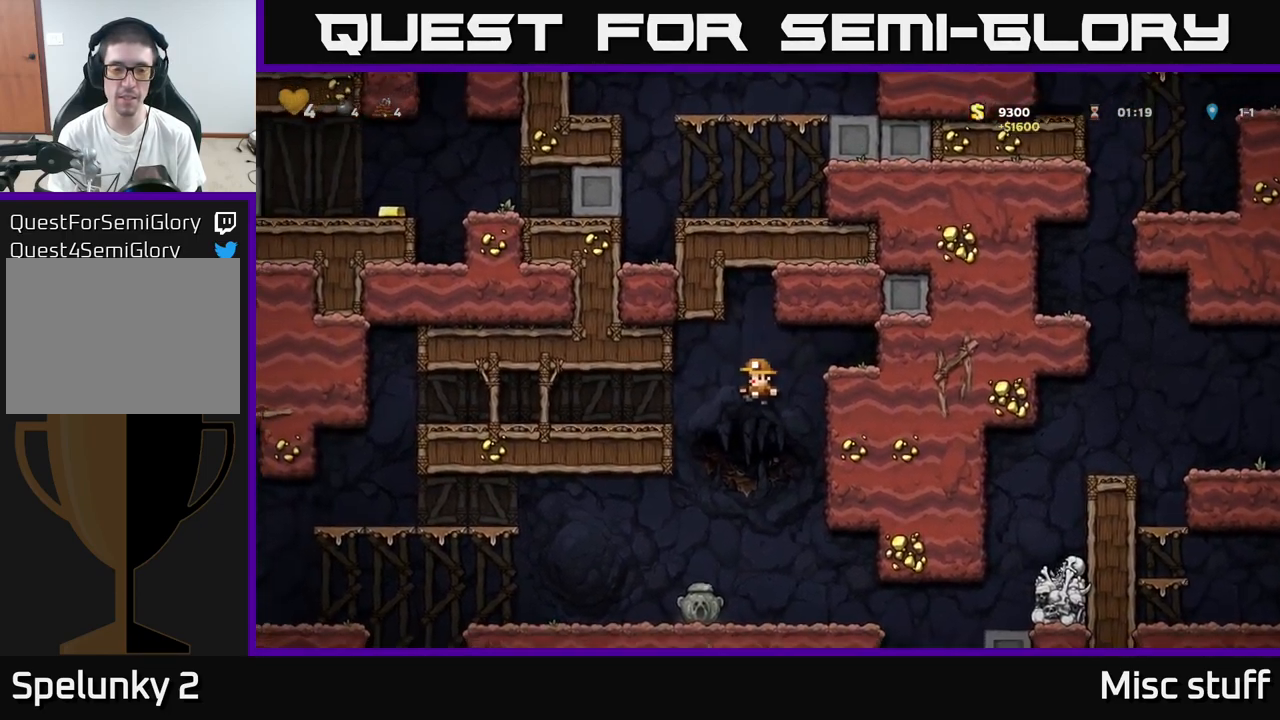
{"buttons": ["DPAD_LEFT"], "left_stick": "center", "events": [[84, "X", "up"], [400, "DPAD_LEFT", "down"]]}
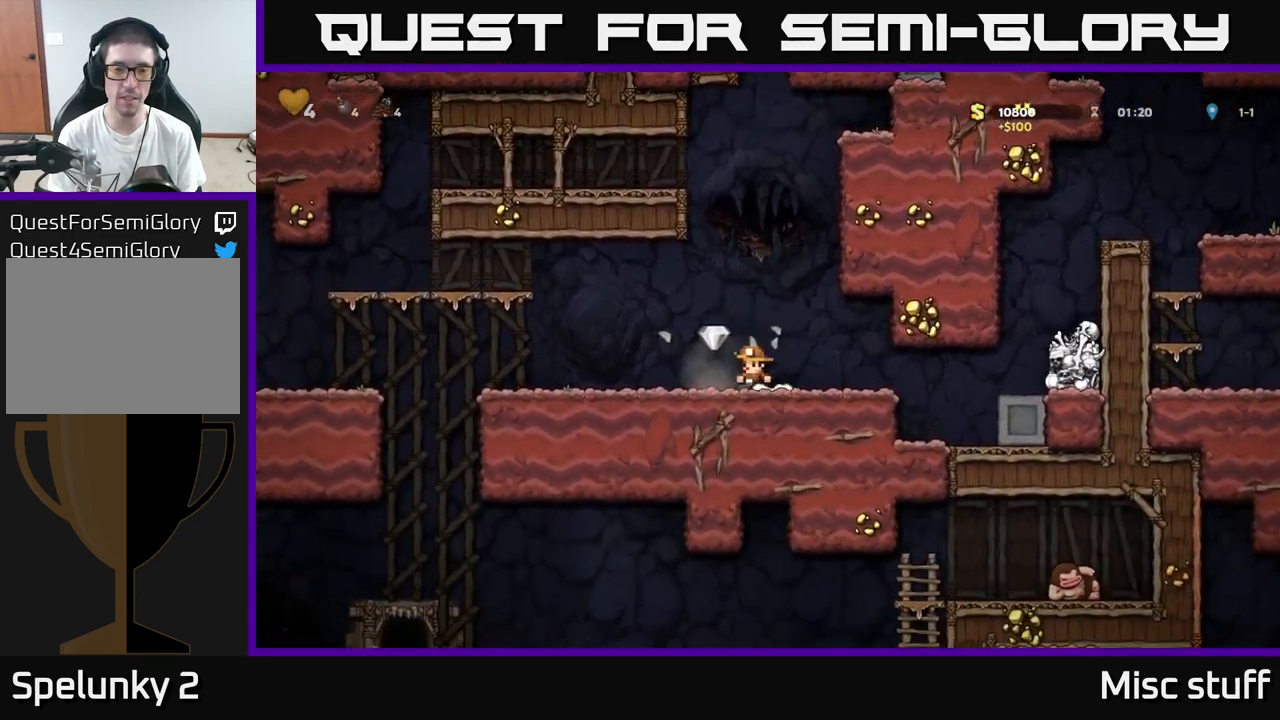
{"buttons": ["DPAD_LEFT"], "left_stick": "center", "events": [[117, "DPAD_LEFT", "up"], [167, "DPAD_LEFT", "down"]]}
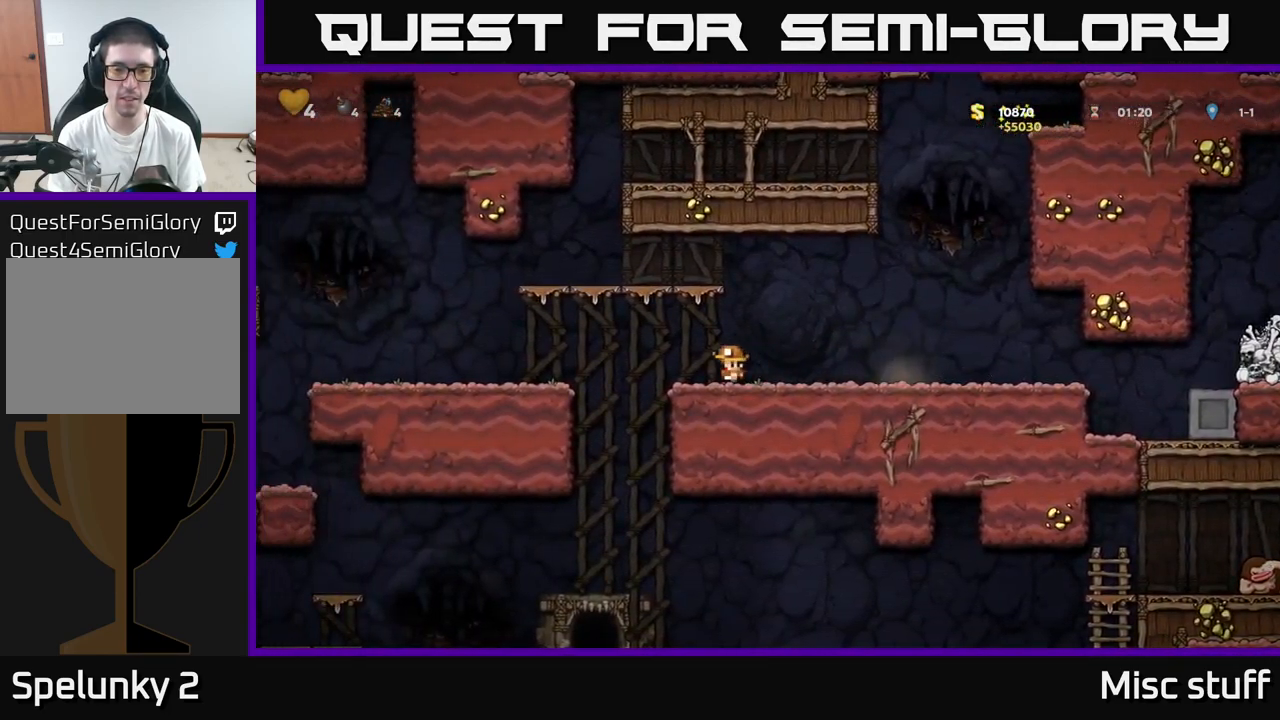
{"buttons": ["DPAD_DOWN"], "left_stick": "center", "events": [[367, "DPAD_DOWN", "down"], [384, "DPAD_LEFT", "up"], [400, "A", "down"], [500, "A", "up"]]}
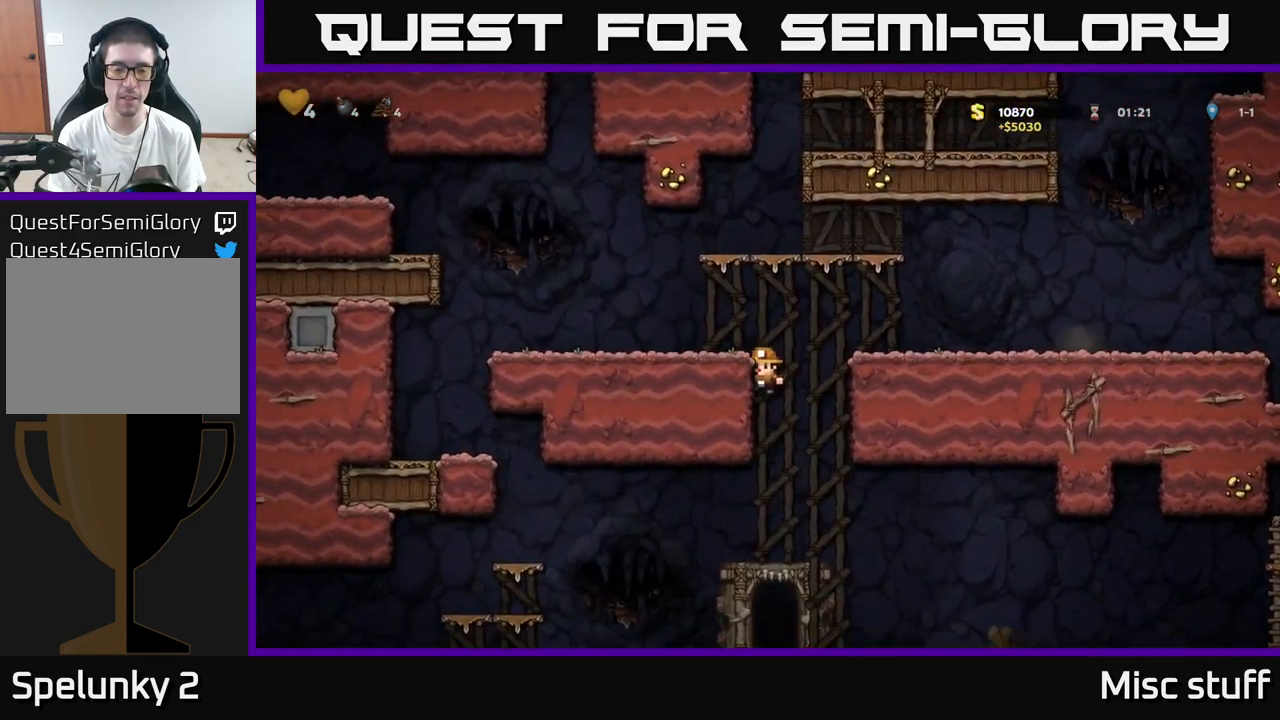
{"buttons": [], "left_stick": "center", "events": [[17, "DPAD_DOWN", "up"]]}
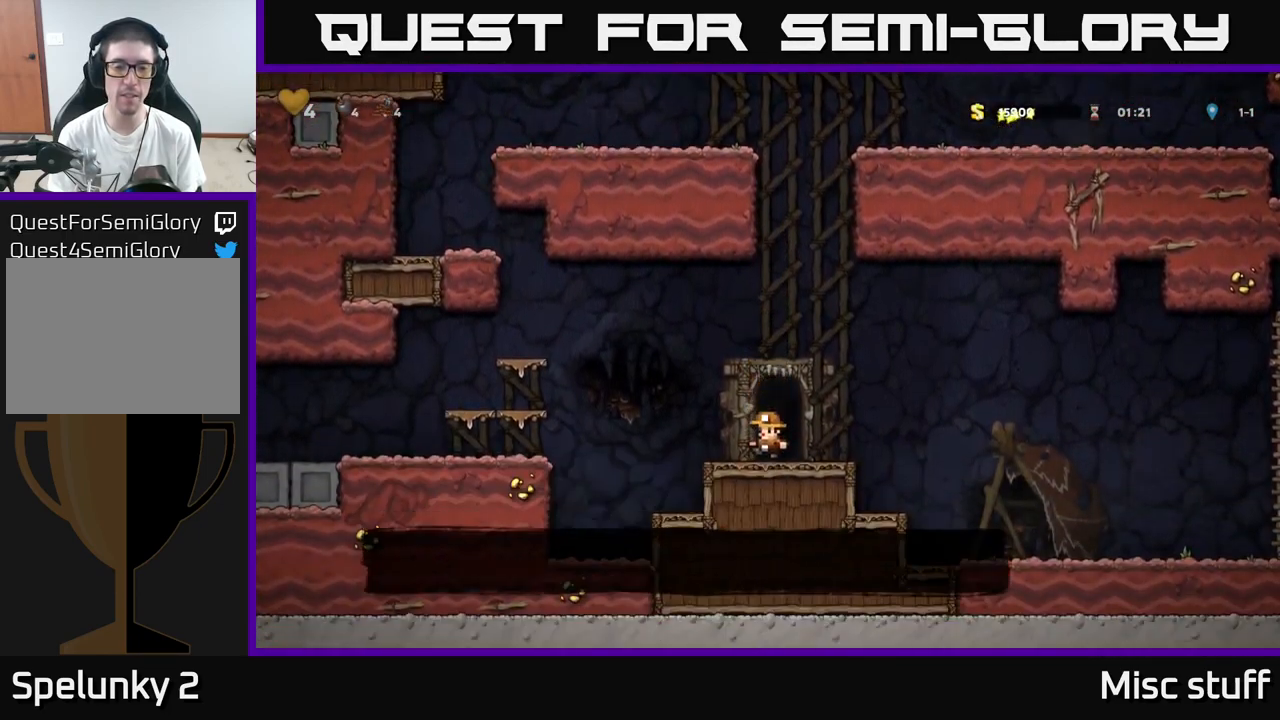
{"buttons": [], "left_stick": "center", "events": [[50, "L2", "down"], [100, "L2", "up"]]}
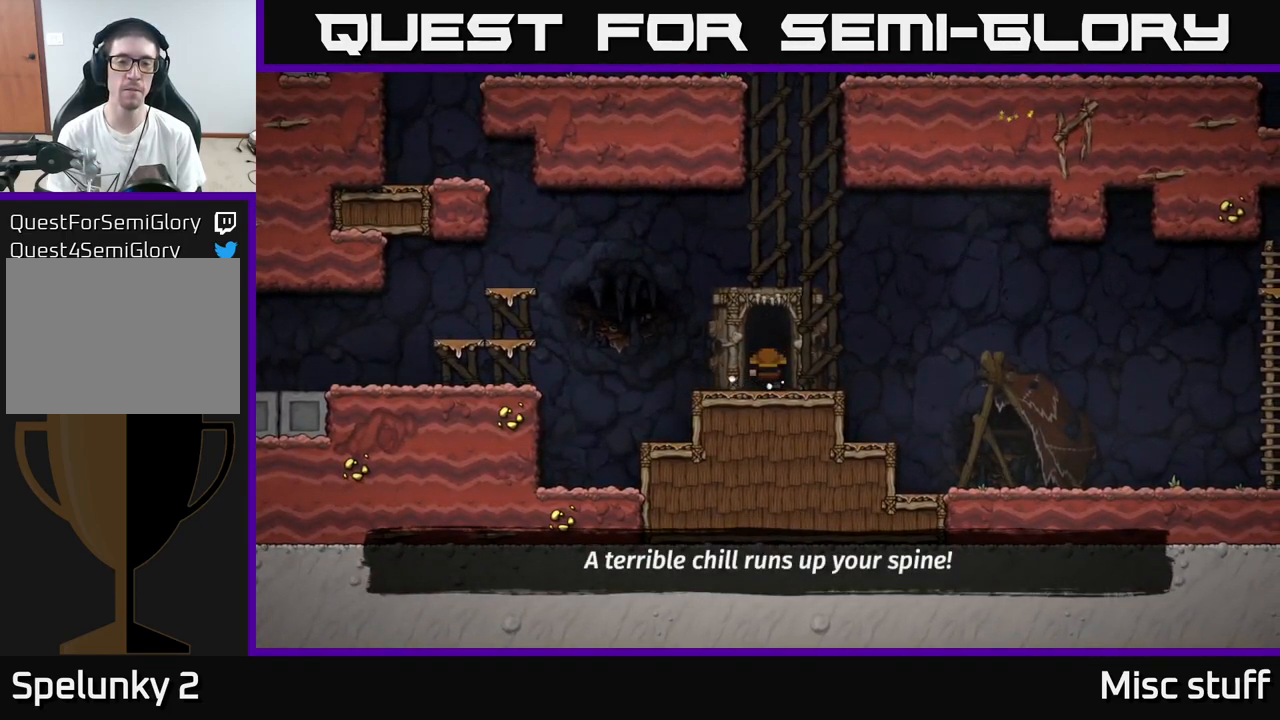
{"buttons": [], "left_stick": "center", "events": []}
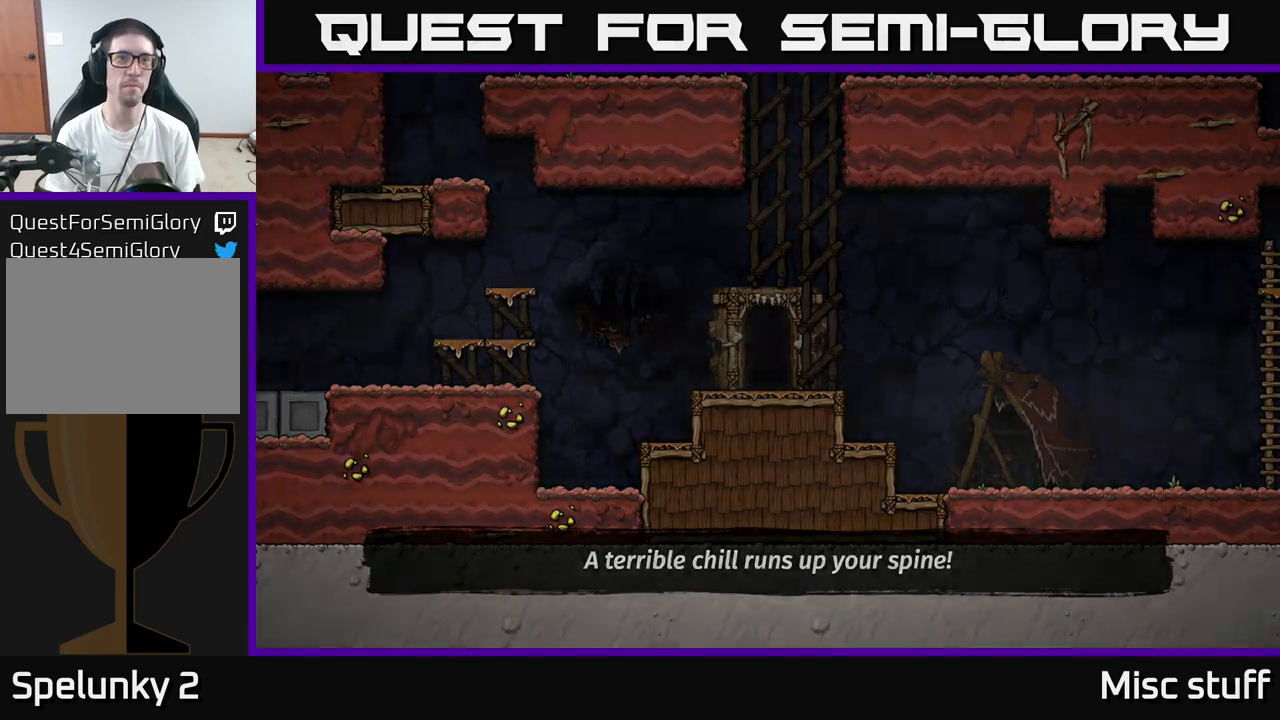
{"buttons": ["A"], "left_stick": "center", "events": [[450, "A", "down"]]}
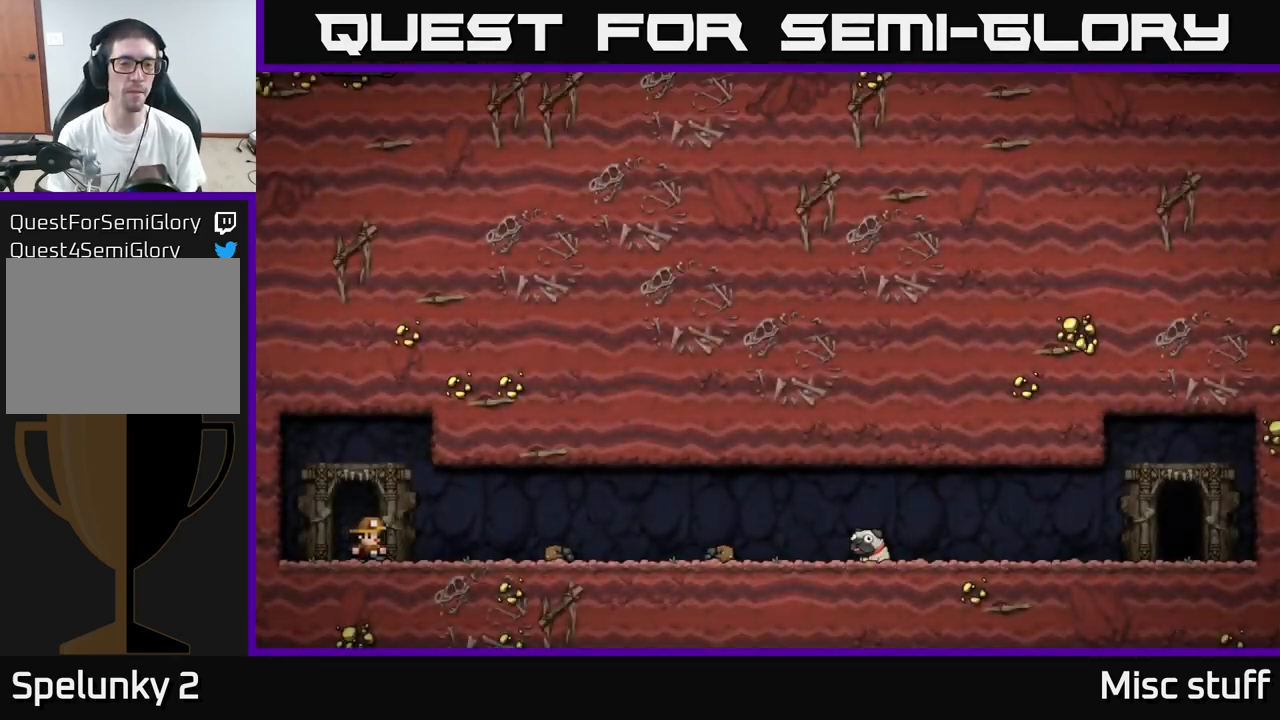
{"buttons": [], "left_stick": "center", "events": [[17, "A", "up"], [117, "A", "down"], [167, "A", "up"]]}
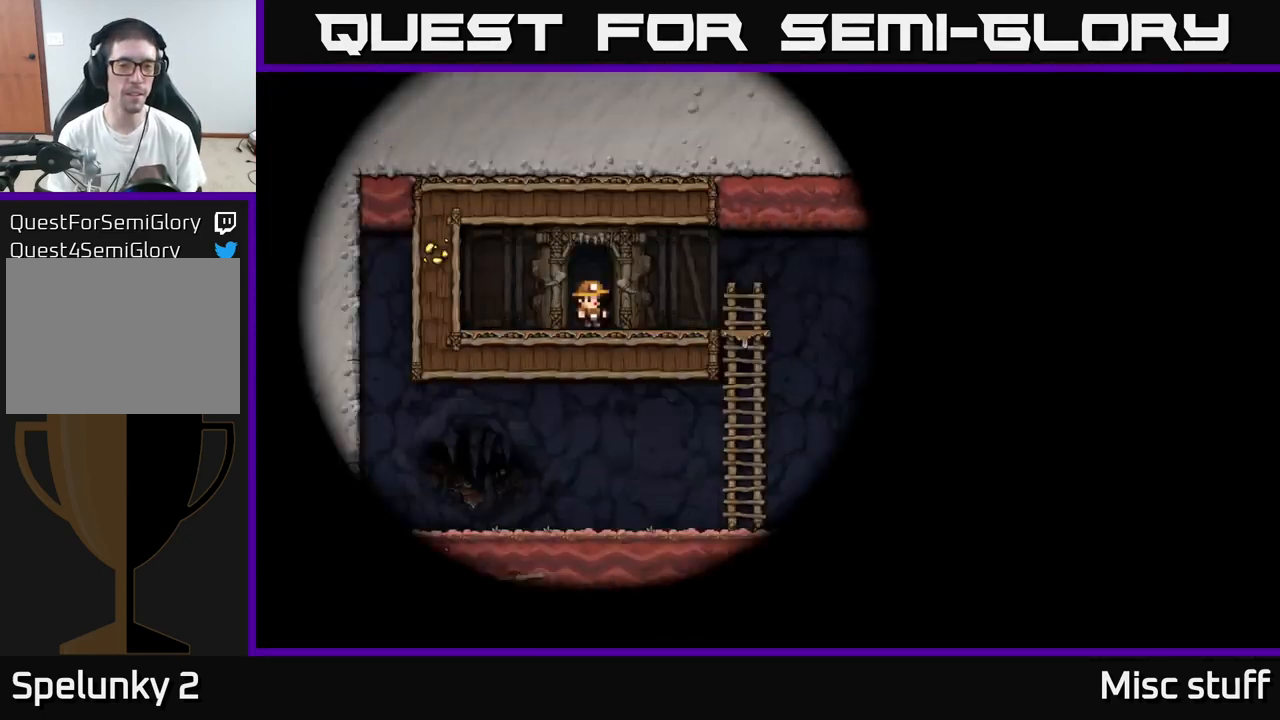
{"buttons": ["DPAD_RIGHT"], "left_stick": "center", "events": [[367, "DPAD_RIGHT", "down"]]}
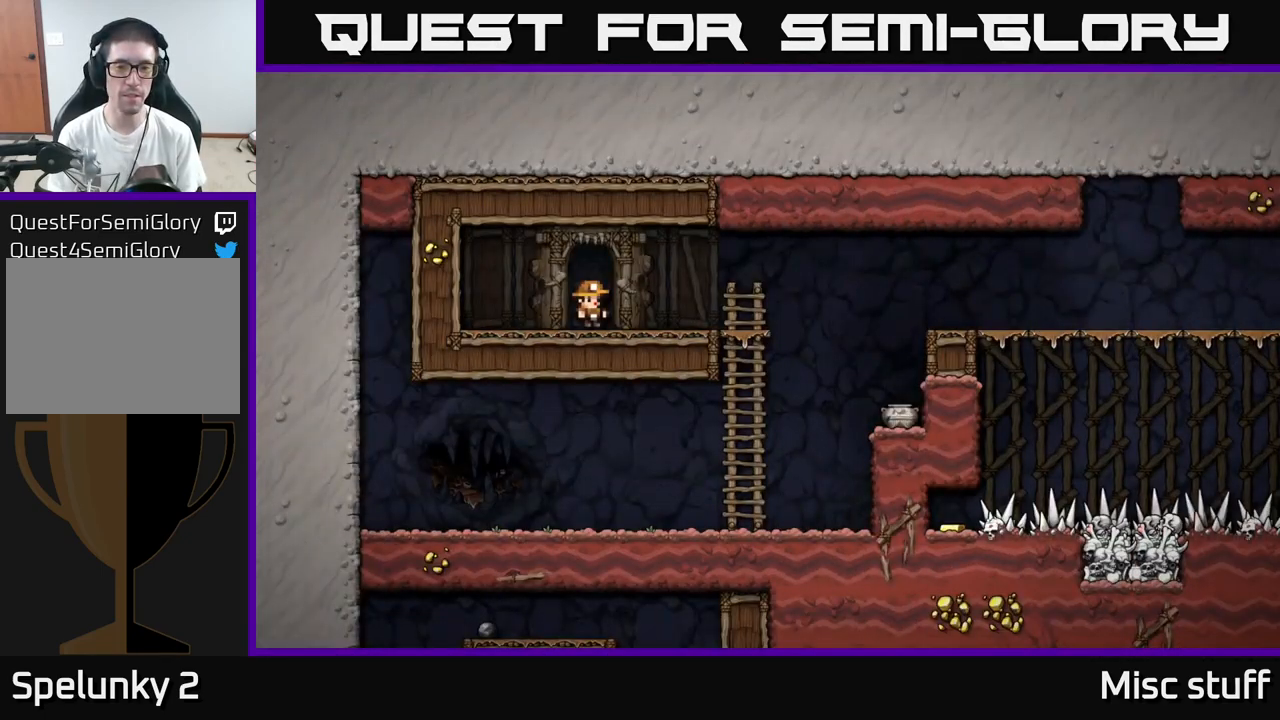
{"buttons": ["DPAD_RIGHT"], "left_stick": "center", "events": [[133, "A", "down"], [283, "A", "up"]]}
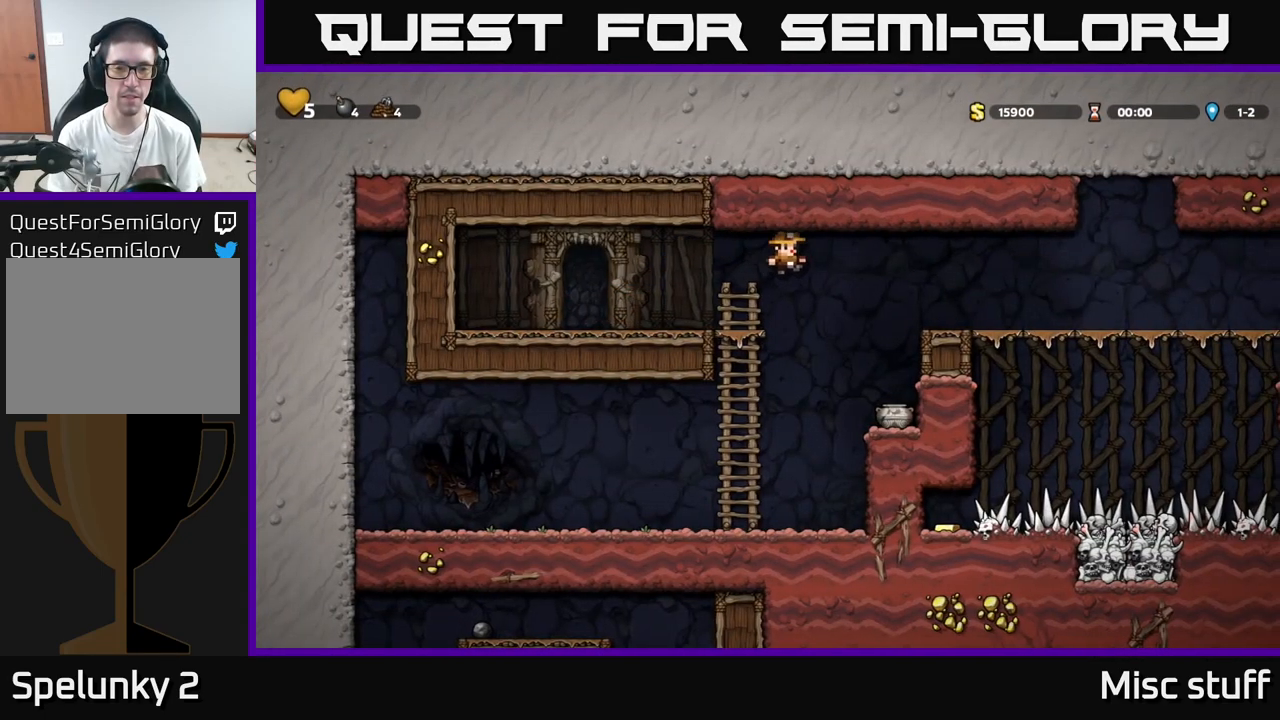
{"buttons": ["A"], "left_stick": "center", "events": [[183, "DPAD_RIGHT", "up"], [217, "DPAD_DOWN", "down"], [350, "X", "down"], [450, "DPAD_DOWN", "up"], [467, "A", "down"], [483, "X", "up"]]}
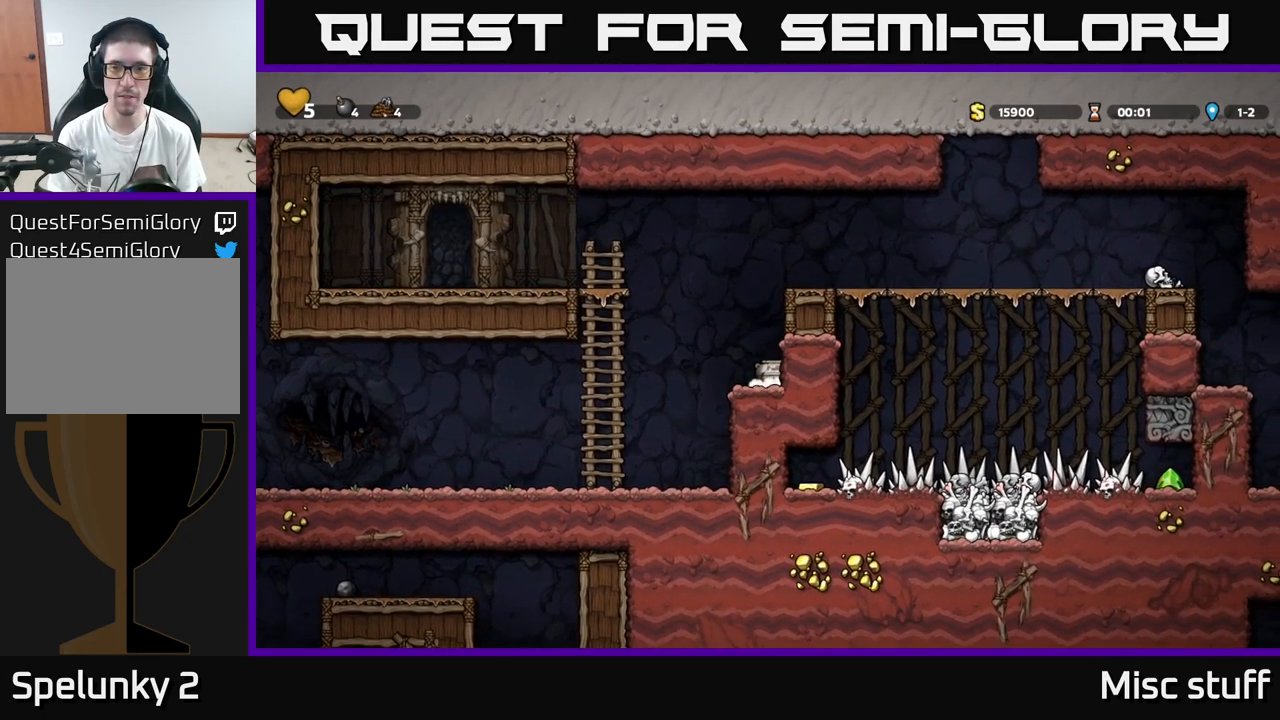
{"buttons": ["X", "DPAD_RIGHT"], "left_stick": "center", "events": [[100, "DPAD_RIGHT", "down"], [167, "A", "up"], [267, "A", "down"], [400, "A", "up"], [467, "X", "down"]]}
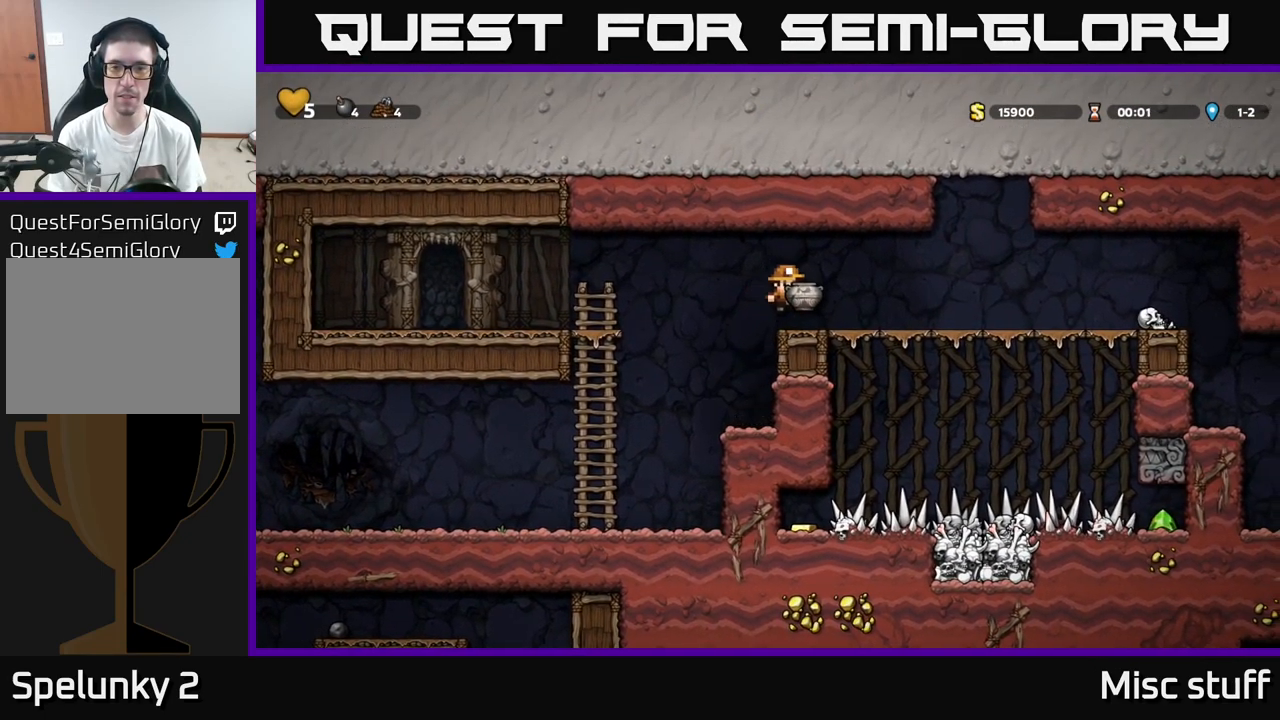
{"buttons": ["DPAD_RIGHT"], "left_stick": "center", "events": [[17, "DPAD_RIGHT", "up"], [33, "X", "up"], [483, "DPAD_RIGHT", "down"]]}